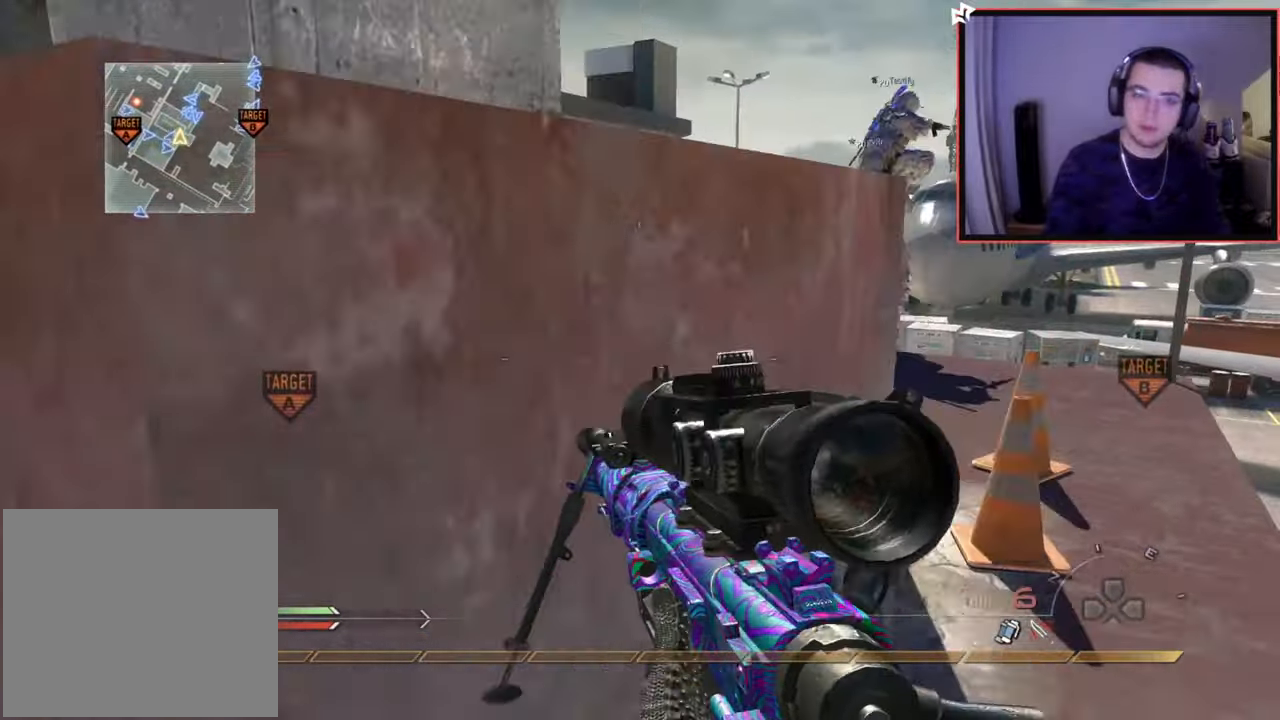
Gameplay with a controller (PlayStation layout); each line is a JSON object with the inputs held at the frame after it. "events" lists button and stick changes between this image and that frame as [ms after this image, input, new state], when the widget could be followed in between.
{"buttons": [], "left_stick": "up-right", "right_stick": "left", "events": [[150, "right_stick", "right"], [183, "L3", "up"], [250, "right_stick", "center"], [400, "right_stick", "left"]]}
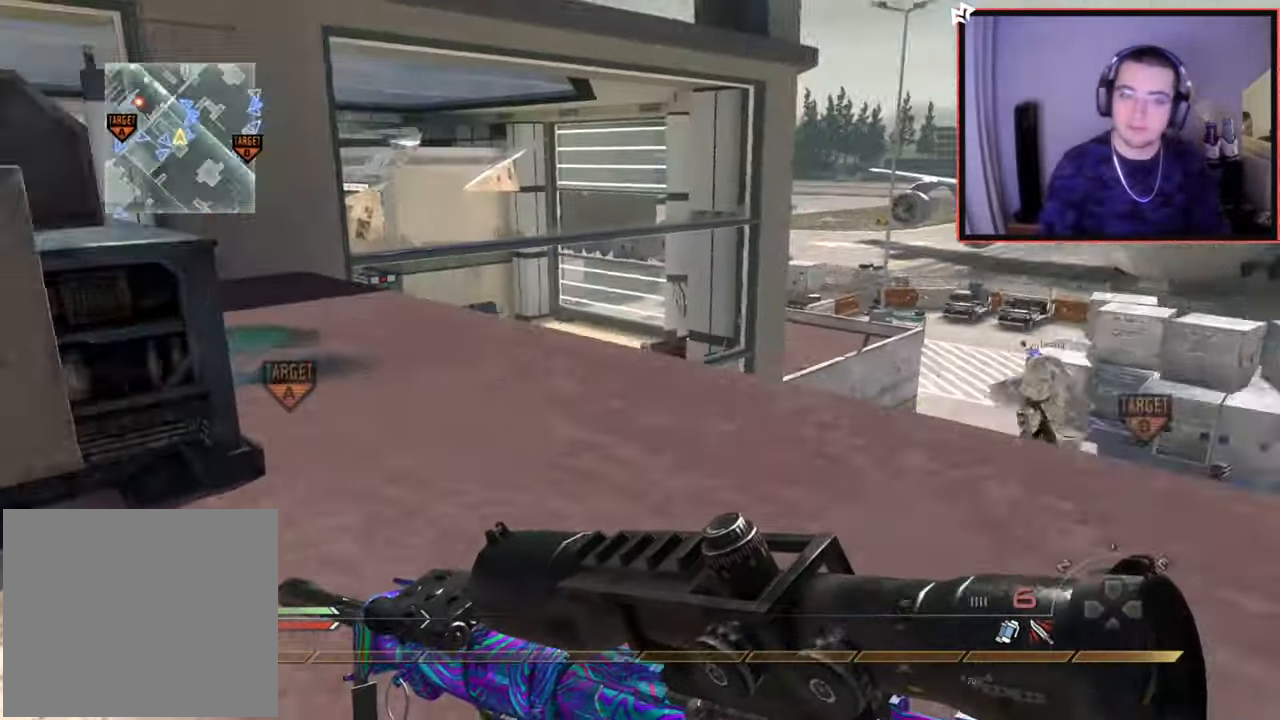
{"buttons": [], "left_stick": "up-left", "right_stick": "center", "events": [[33, "left_stick", "up"], [50, "right_stick", "center"], [250, "right_stick", "left"], [350, "right_stick", "center"], [484, "left_stick", "up-left"]]}
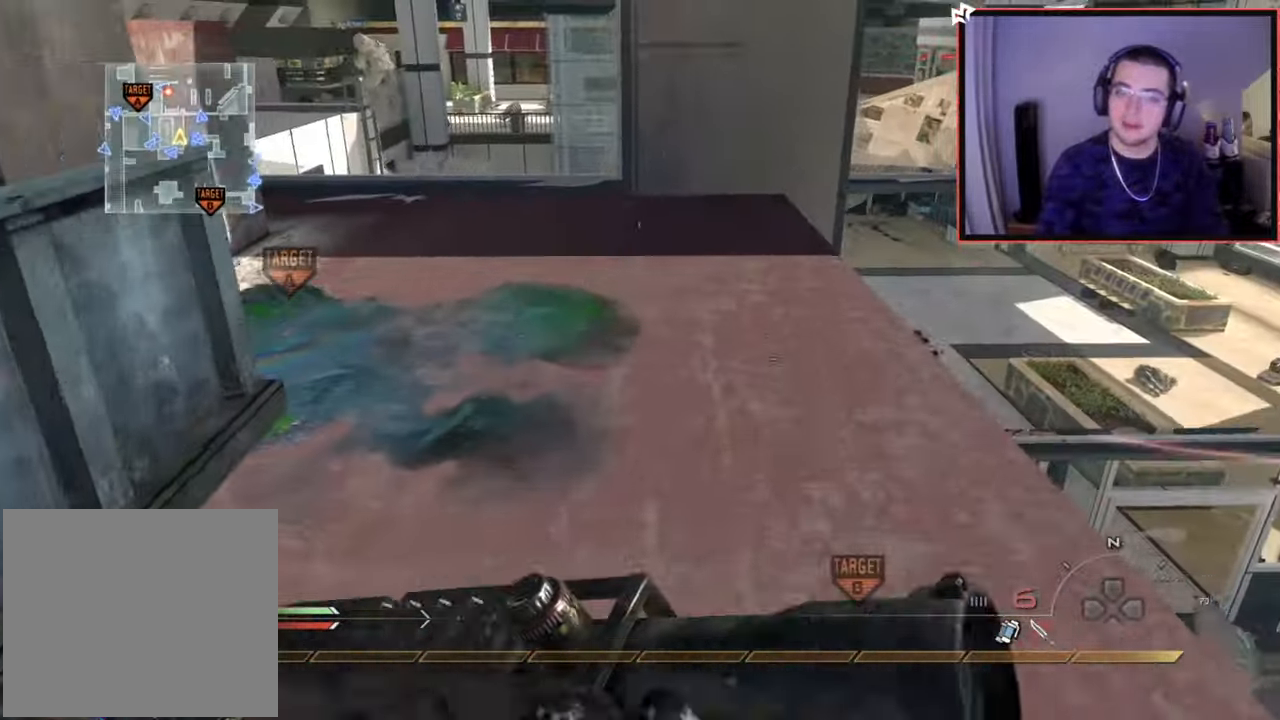
{"buttons": ["L1"], "left_stick": "up-left", "right_stick": "left", "events": [[66, "CROSS", "down"], [183, "CROSS", "up"], [216, "L1", "down"], [450, "right_stick", "left"]]}
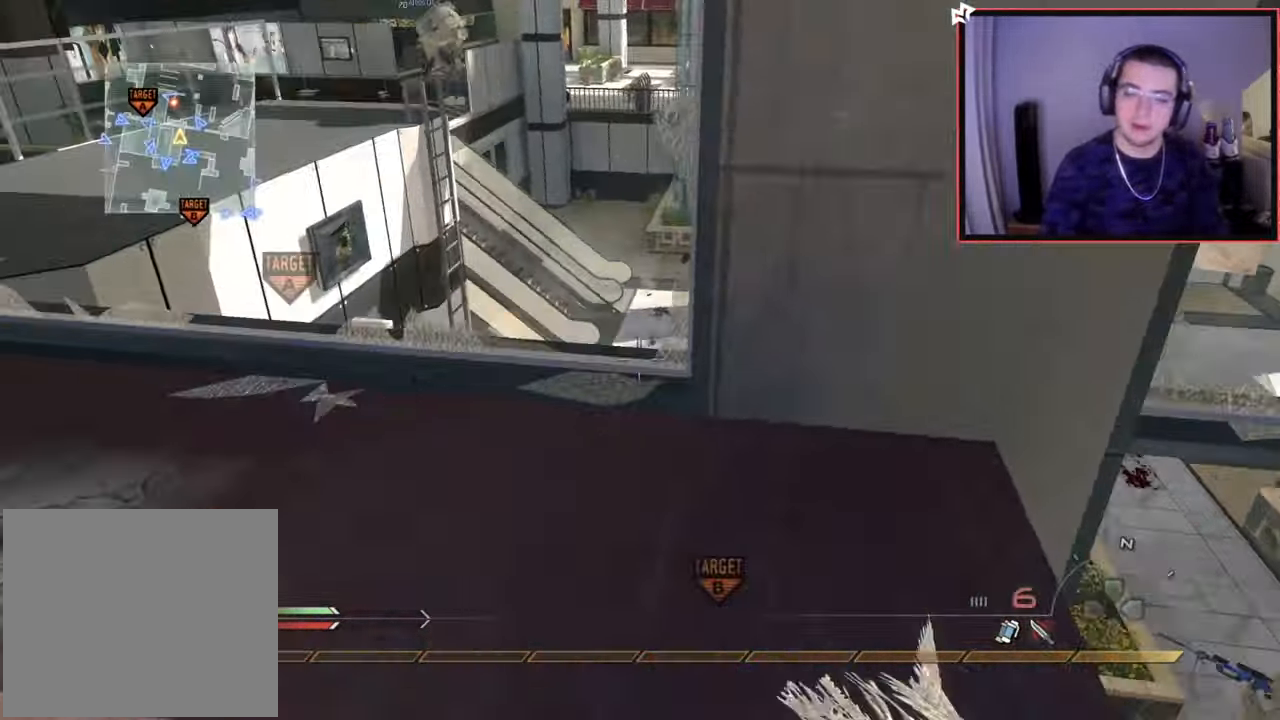
{"buttons": ["L1"], "left_stick": "up-left", "right_stick": "down", "events": [[17, "right_stick", "center"], [434, "right_stick", "down"]]}
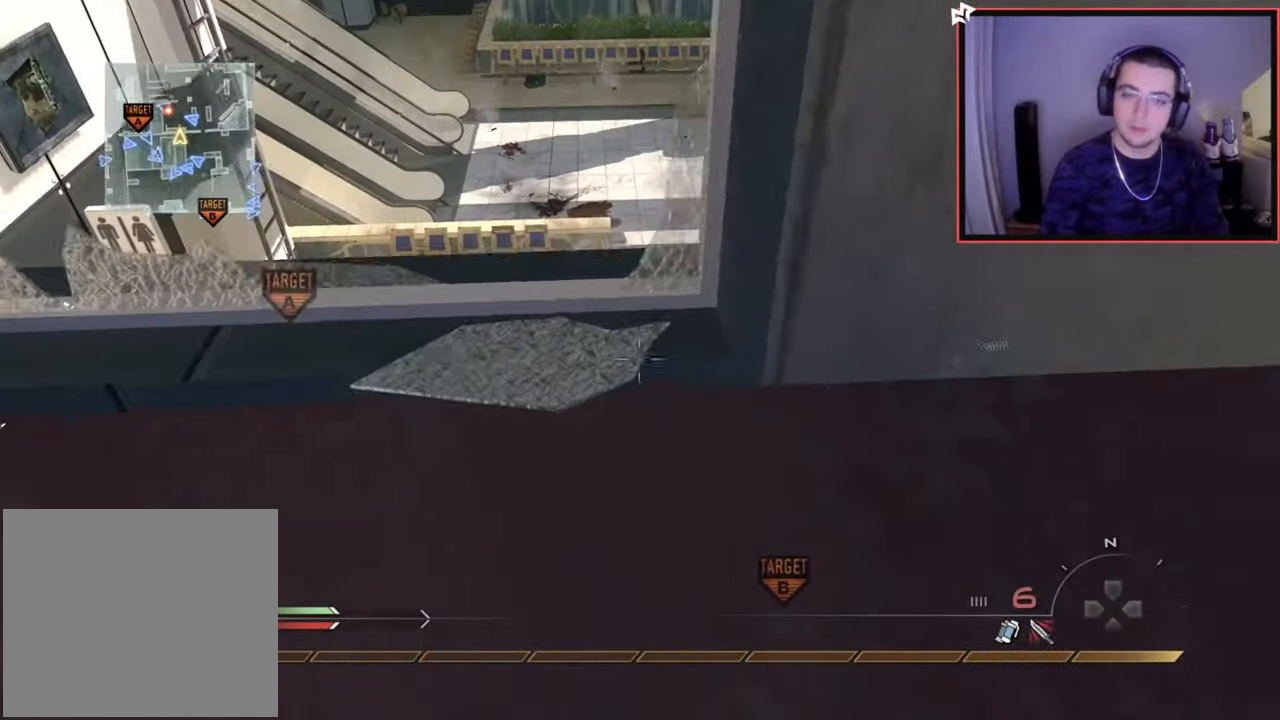
{"buttons": [], "left_stick": "down-right", "right_stick": "right", "events": [[16, "right_stick", "center"], [83, "L1", "up"], [250, "CIRCLE", "down"], [367, "left_stick", "down-right"], [383, "CIRCLE", "up"], [467, "right_stick", "right"]]}
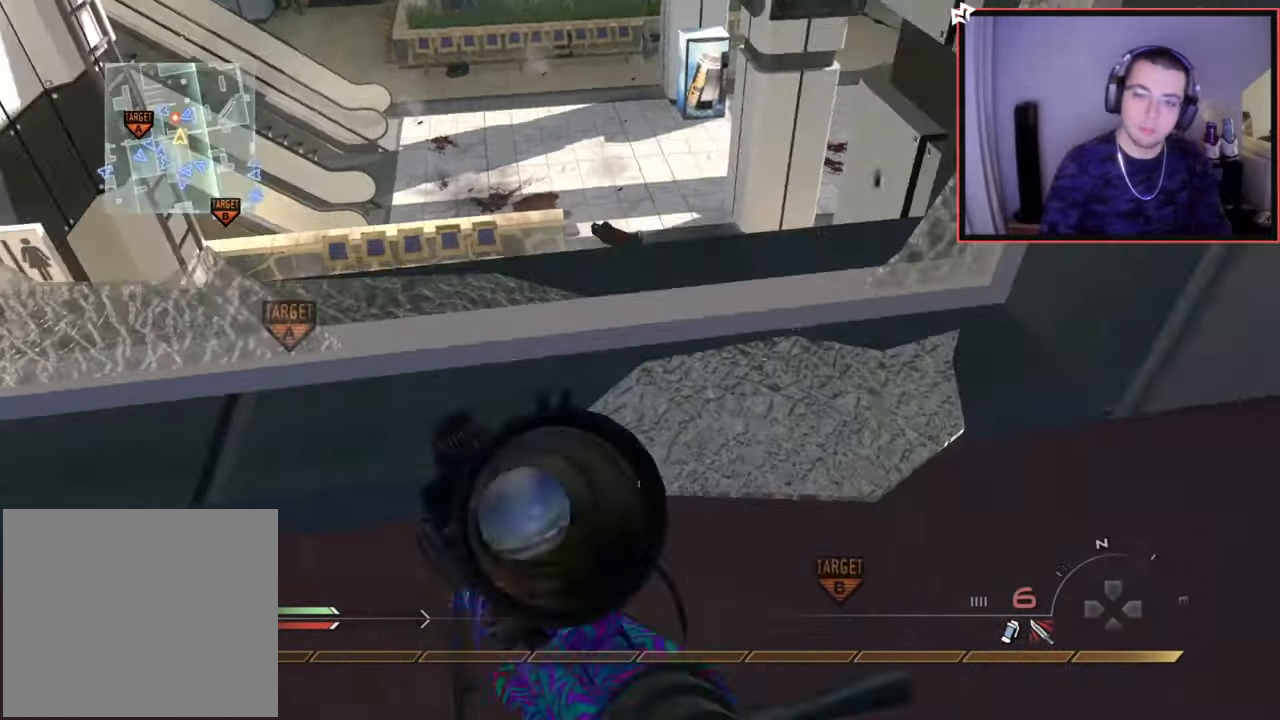
{"buttons": [], "left_stick": "up-right", "right_stick": "center", "events": [[50, "right_stick", "up-right"], [100, "CROSS", "down"], [184, "CROSS", "up"], [217, "right_stick", "center"], [250, "left_stick", "up-right"]]}
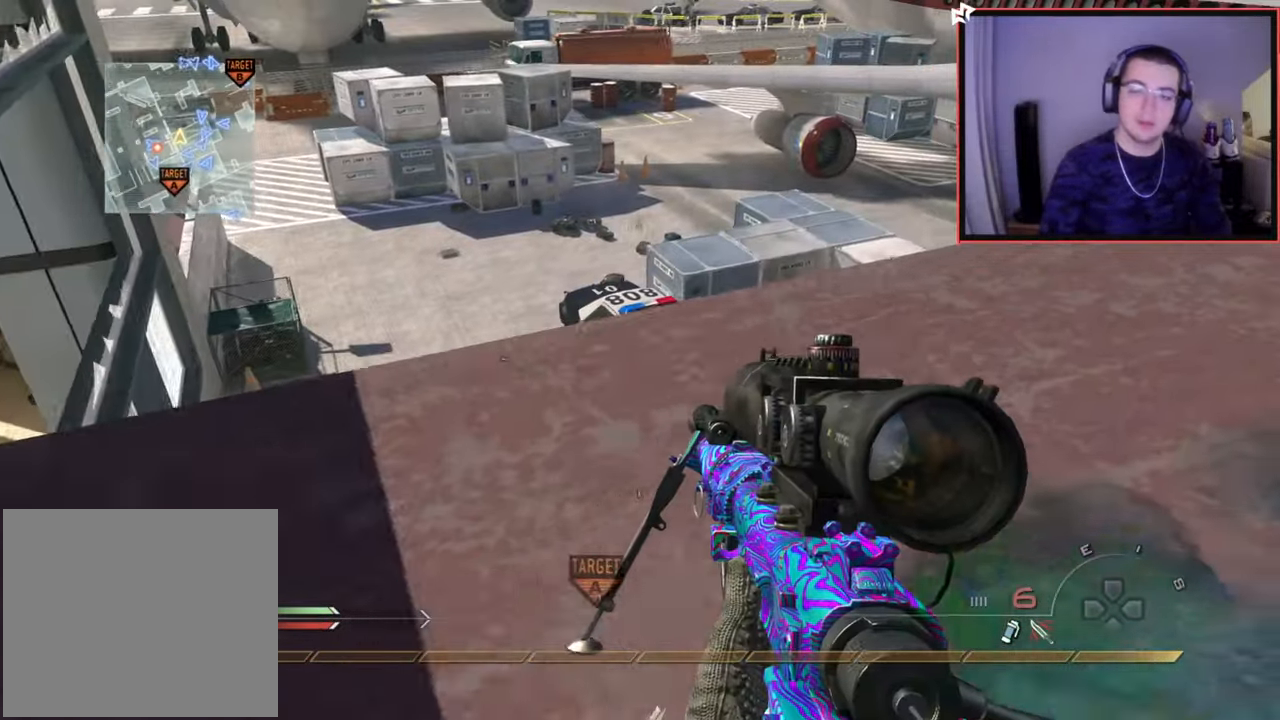
{"buttons": [], "left_stick": "up-right", "right_stick": "up-left", "events": [[183, "TRIANGLE", "down"], [250, "TRIANGLE", "up"], [317, "TRIANGLE", "down"], [367, "TRIANGLE", "up"], [483, "right_stick", "up-left"]]}
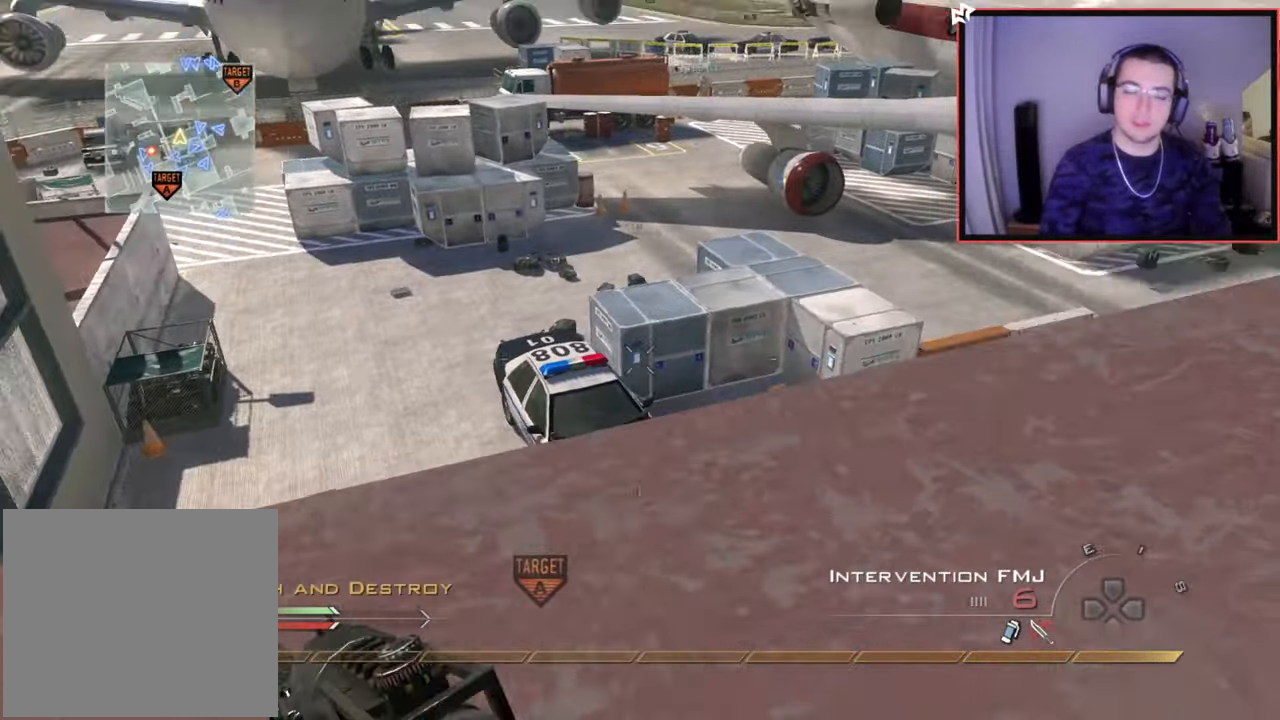
{"buttons": [], "left_stick": "center", "right_stick": "center", "events": [[17, "left_stick", "right"], [84, "L1", "down"], [84, "right_stick", "center"], [150, "CIRCLE", "down"], [217, "CIRCLE", "up"], [217, "L1", "up"], [267, "CROSS", "down"], [300, "left_stick", "down-right"], [384, "CROSS", "up"], [484, "left_stick", "center"]]}
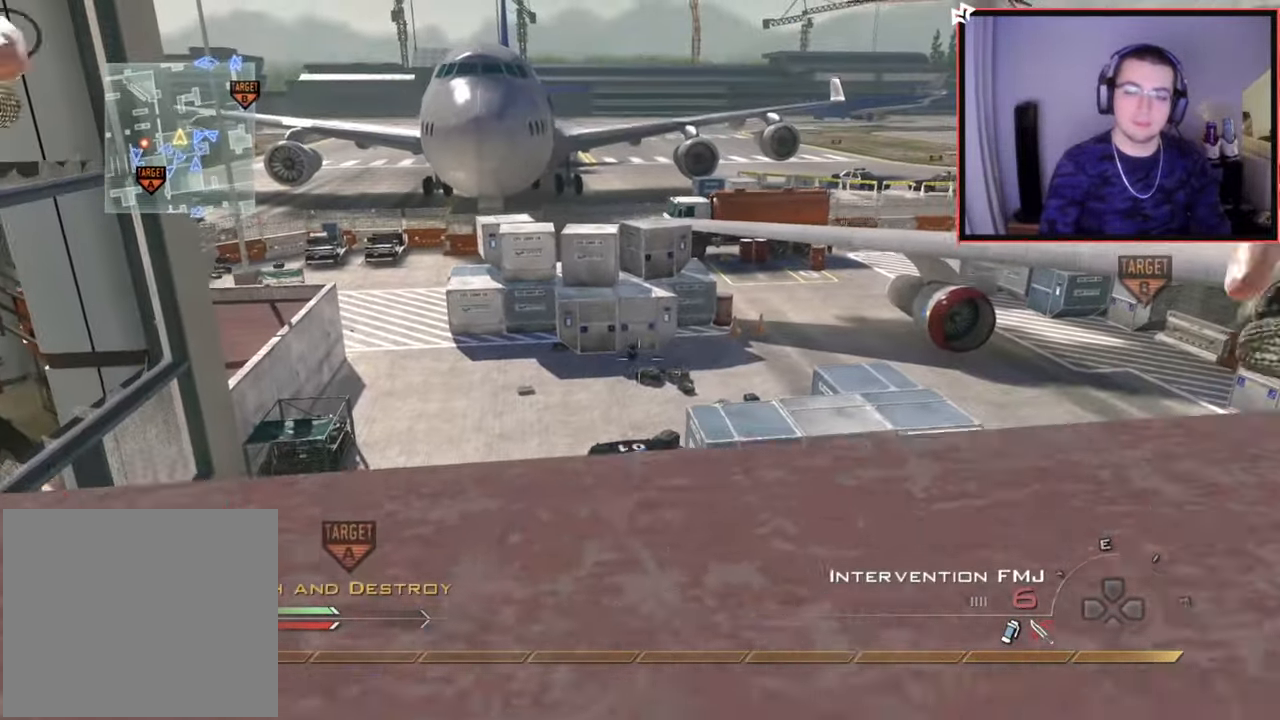
{"buttons": [], "left_stick": "up", "right_stick": "center", "events": [[350, "left_stick", "up"]]}
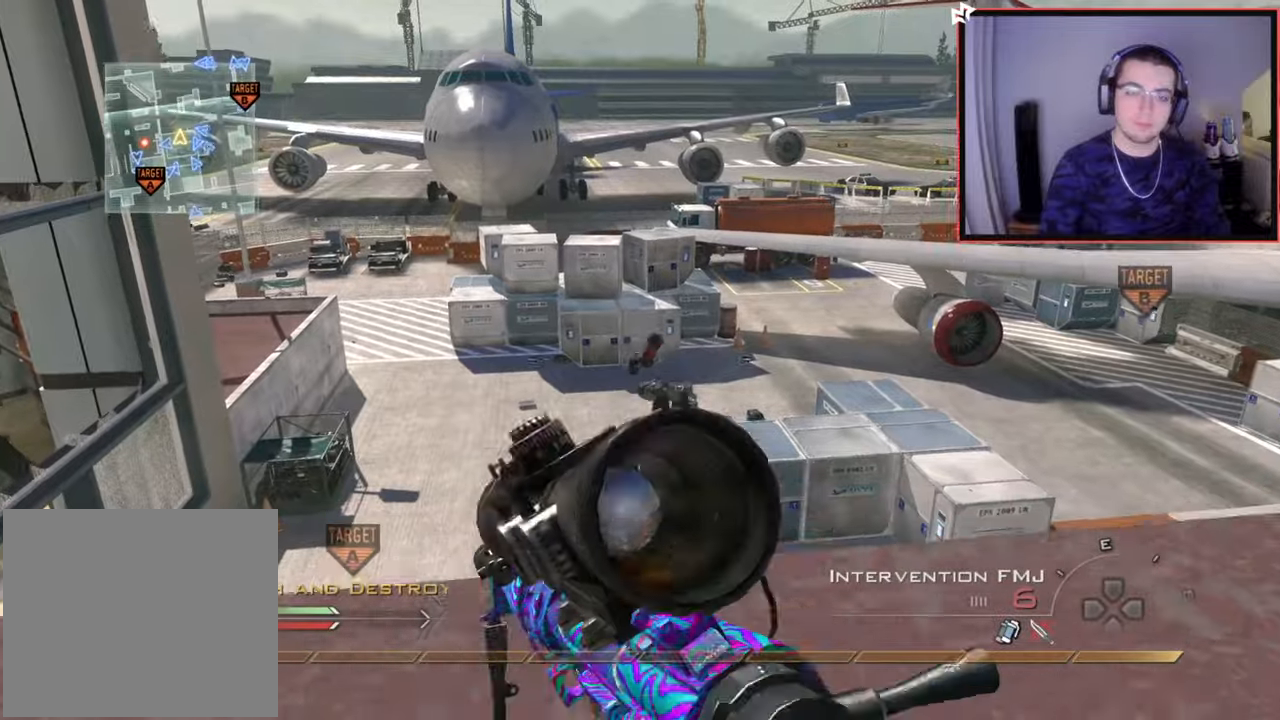
{"buttons": ["TRIANGLE", "L2"], "left_stick": "center", "right_stick": "right", "events": [[17, "SQUARE", "down"], [17, "right_stick", "right"], [117, "SQUARE", "up"], [167, "CROSS", "down"], [167, "left_stick", "center"], [267, "L2", "down"], [284, "CROSS", "up"], [401, "L1", "down"], [468, "L1", "up"], [501, "TRIANGLE", "down"]]}
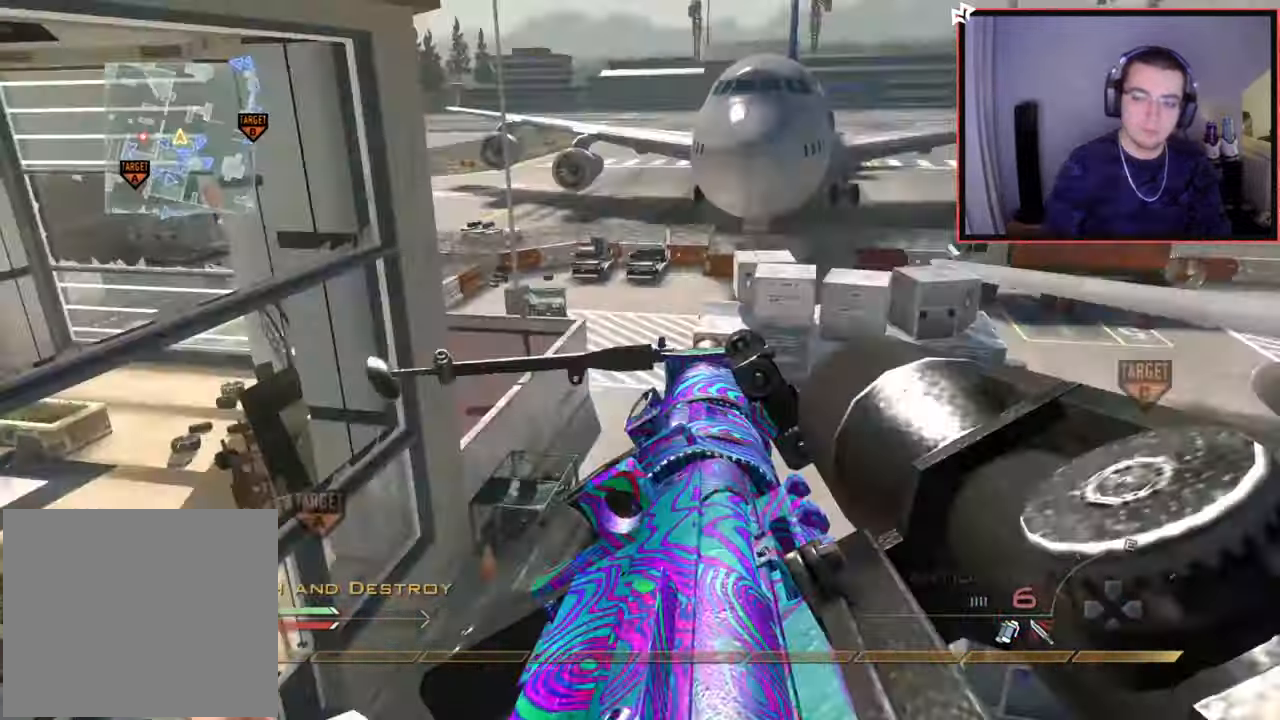
{"buttons": ["TRIANGLE", "L2"], "left_stick": "center", "right_stick": "right", "events": [[67, "TRIANGLE", "up"], [133, "TRIANGLE", "down"], [200, "TRIANGLE", "up"], [350, "TRIANGLE", "down"], [417, "TRIANGLE", "up"], [434, "TRIANGLE", "down"]]}
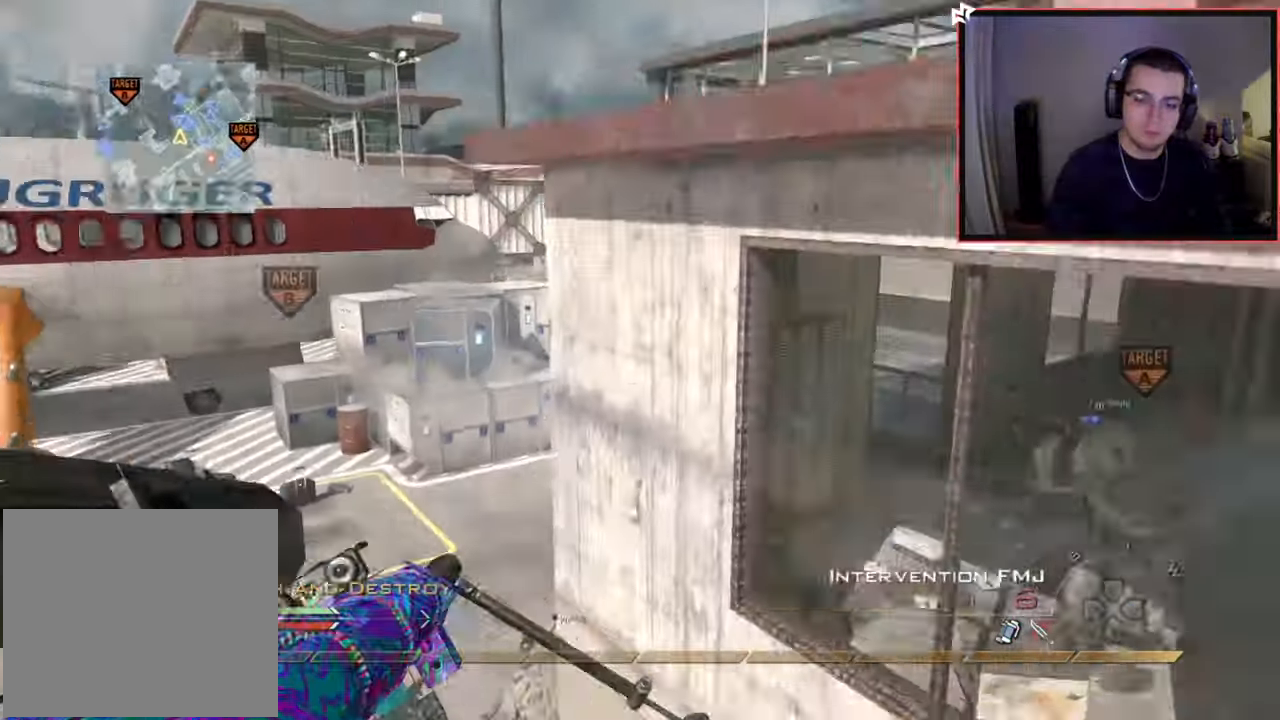
{"buttons": ["R1"], "left_stick": "center", "right_stick": "left", "events": [[17, "L2", "up"], [50, "TRIANGLE", "up"], [267, "R2", "down"], [284, "R1", "down"], [301, "right_stick", "center"], [484, "R2", "up"], [501, "right_stick", "left"]]}
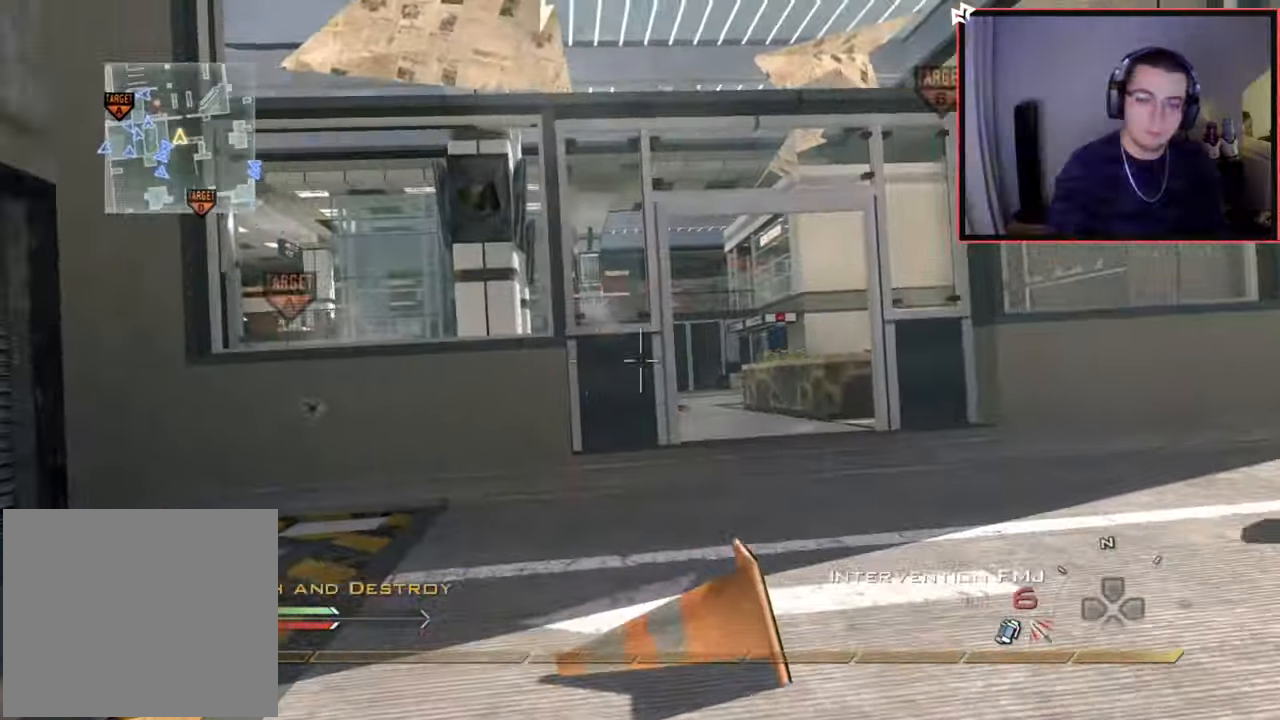
{"buttons": ["R1"], "left_stick": "down", "right_stick": "center", "events": [[67, "right_stick", "center"], [183, "left_stick", "down"], [367, "TRIANGLE", "down"], [500, "TRIANGLE", "up"]]}
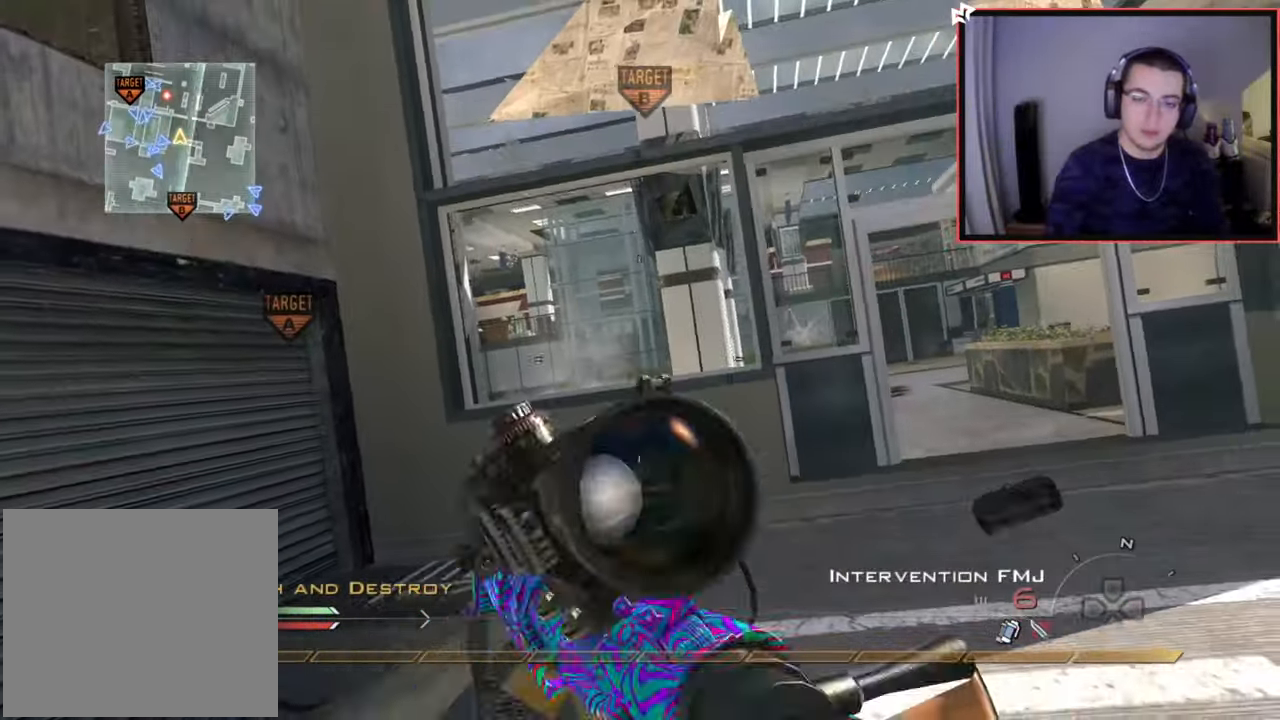
{"buttons": ["CROSS", "L1"], "left_stick": "down-left", "right_stick": "center", "events": [[34, "R1", "up"], [117, "L1", "down"], [234, "right_stick", "up"], [334, "right_stick", "center"], [384, "CROSS", "down"], [451, "left_stick", "down-left"]]}
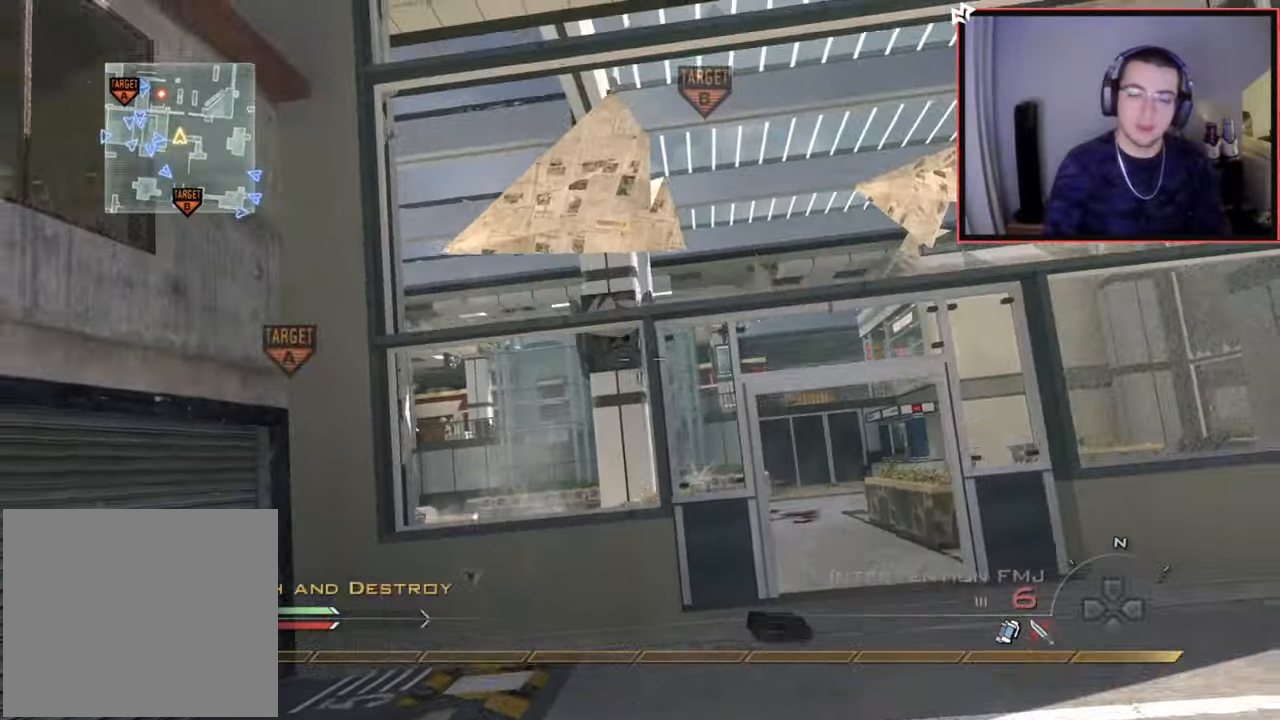
{"buttons": [], "left_stick": "left", "right_stick": "left", "events": [[17, "CROSS", "up"], [17, "L1", "up"], [384, "right_stick", "left"], [467, "left_stick", "left"]]}
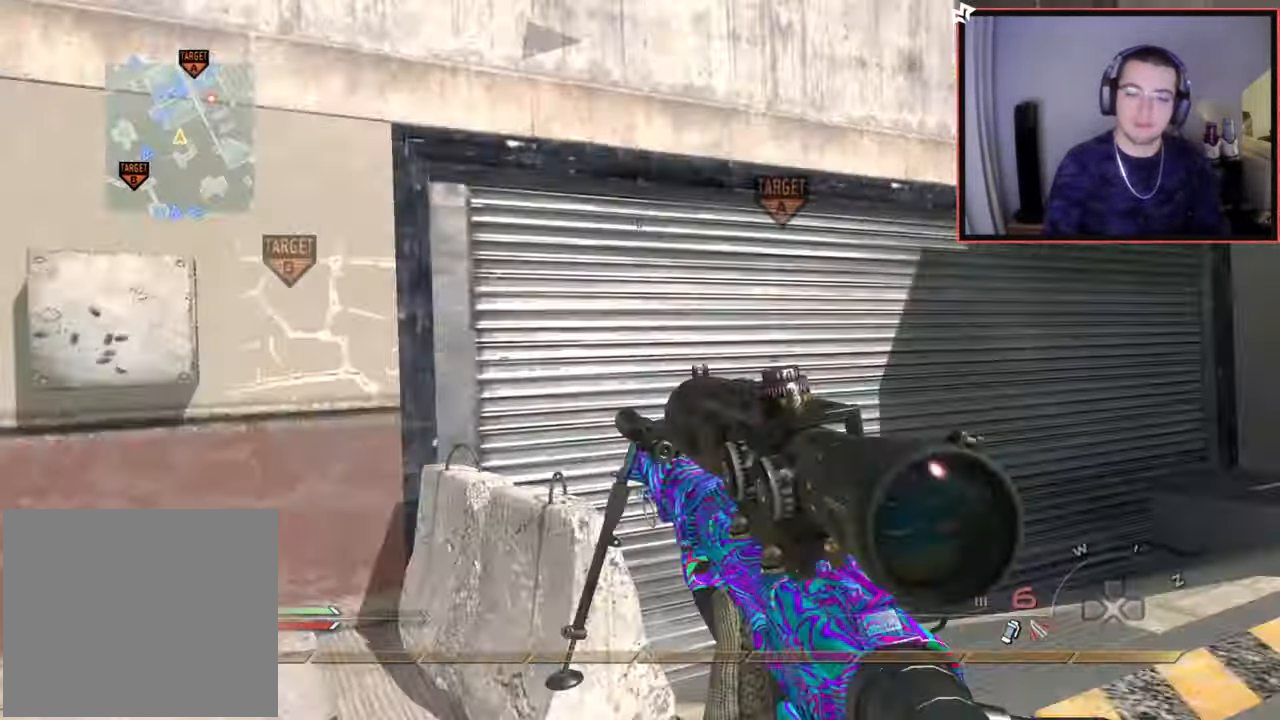
{"buttons": ["L3"], "left_stick": "up", "right_stick": "center", "events": [[17, "left_stick", "up-left"], [84, "right_stick", "center"], [217, "left_stick", "up"], [267, "L3", "down"]]}
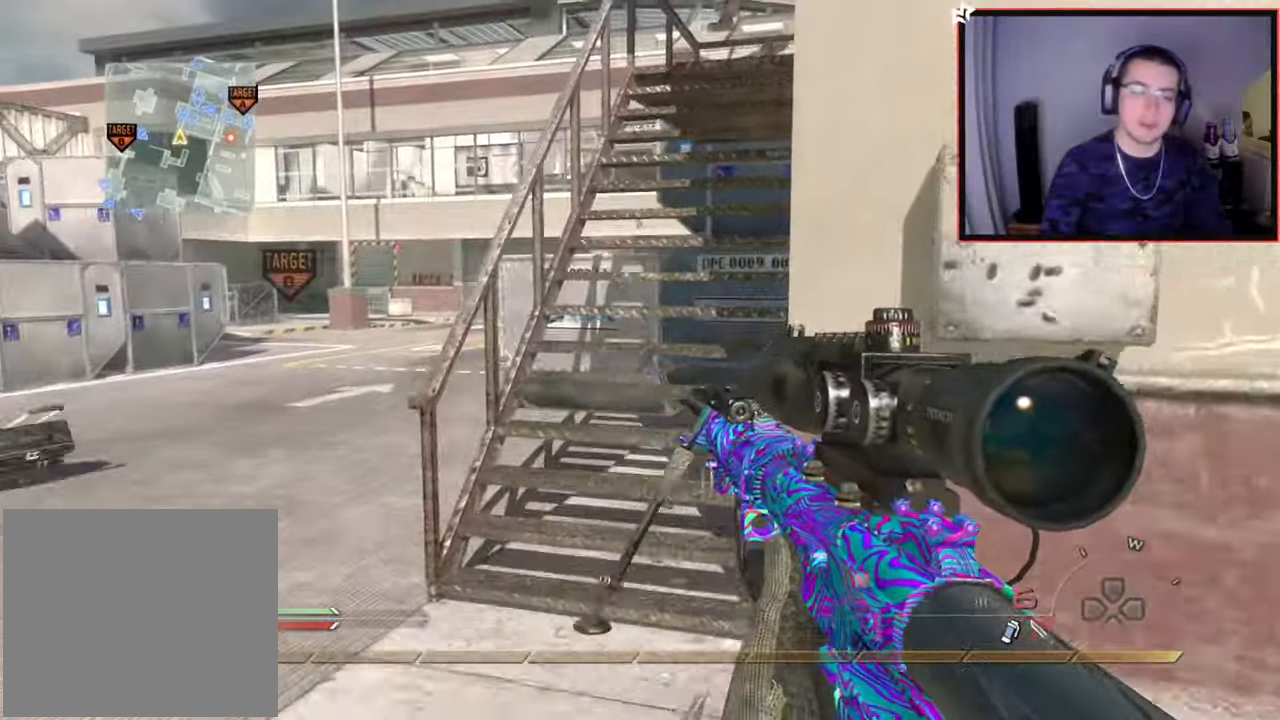
{"buttons": [], "left_stick": "up", "right_stick": "right", "events": [[33, "L3", "up"], [500, "right_stick", "right"]]}
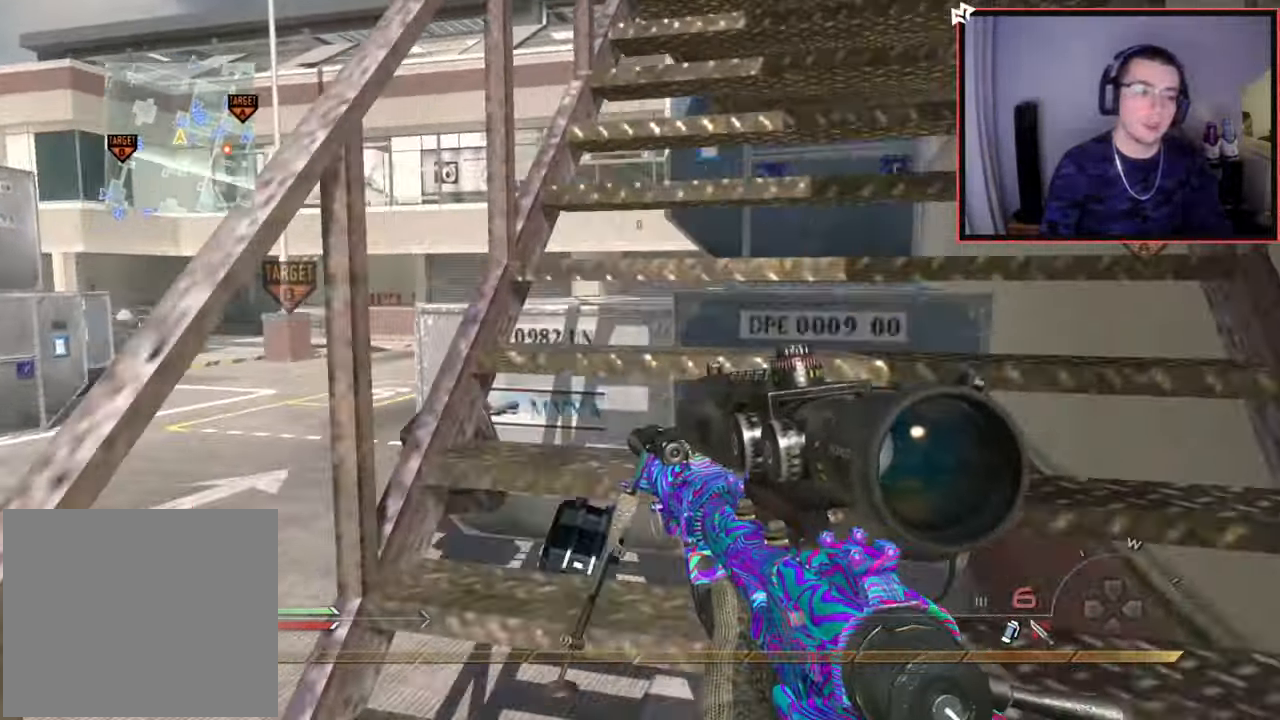
{"buttons": [], "left_stick": "up", "right_stick": "center", "events": [[167, "right_stick", "center"], [417, "right_stick", "right"], [501, "right_stick", "center"]]}
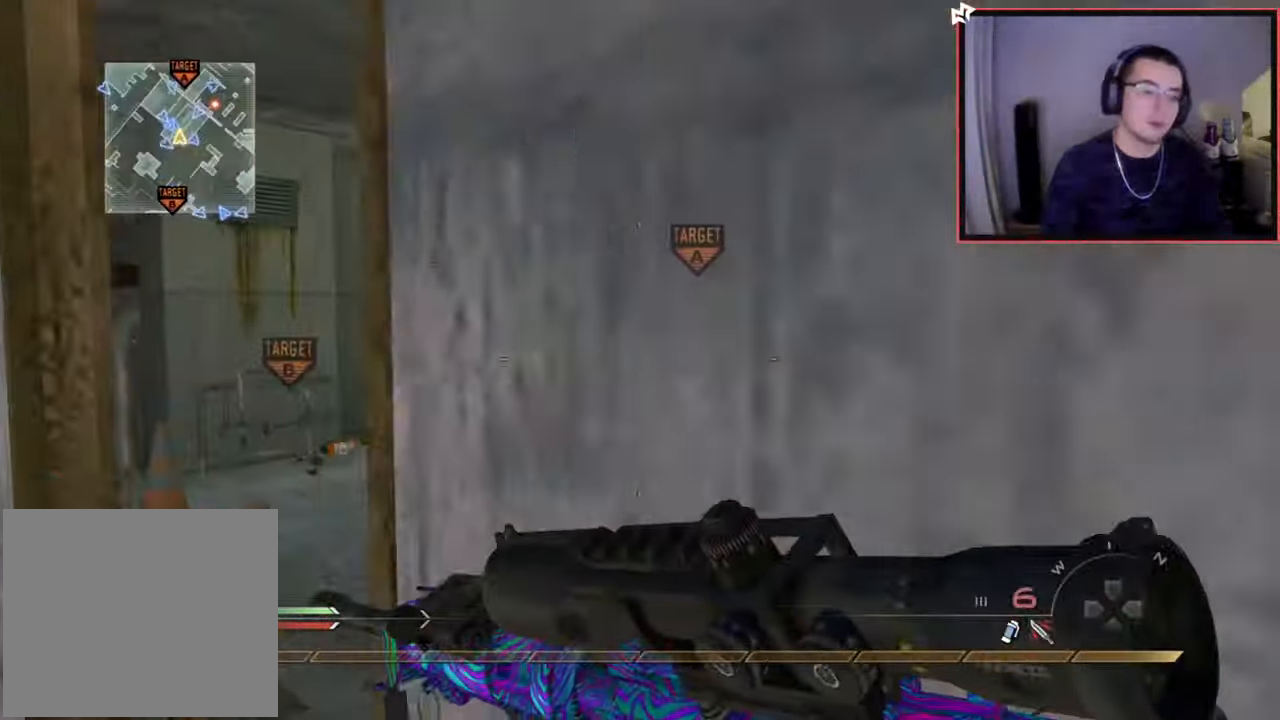
{"buttons": ["CROSS"], "left_stick": "up", "right_stick": "center", "events": [[367, "CROSS", "down"]]}
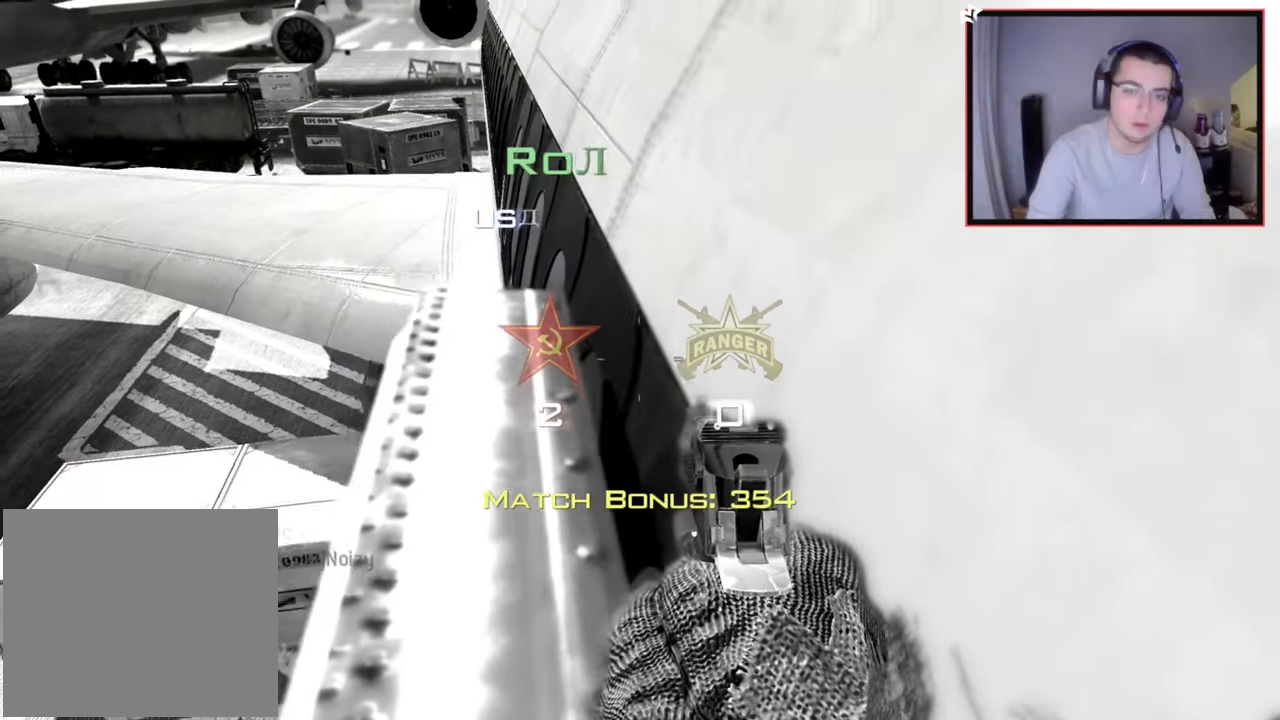
{"buttons": [], "left_stick": "center", "right_stick": "center", "events": [[117, "CROSS", "up"], [201, "left_stick", "center"]]}
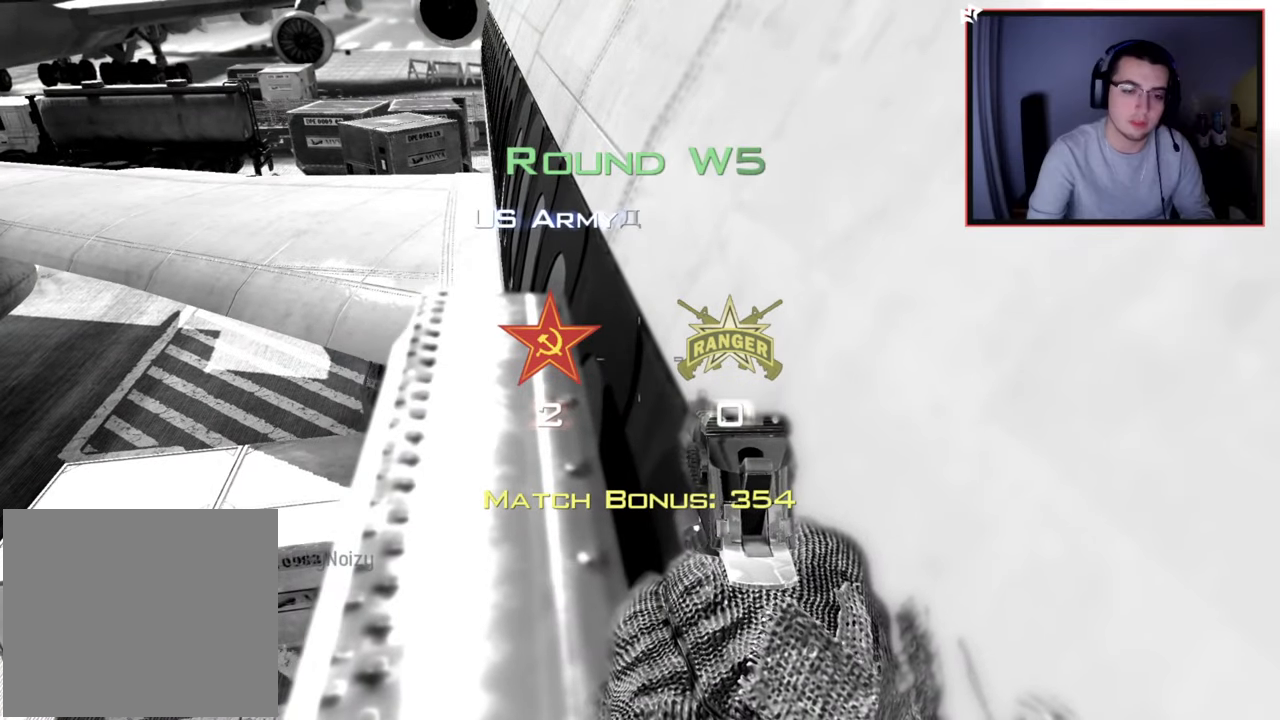
{"buttons": [], "left_stick": "center", "right_stick": "center", "events": []}
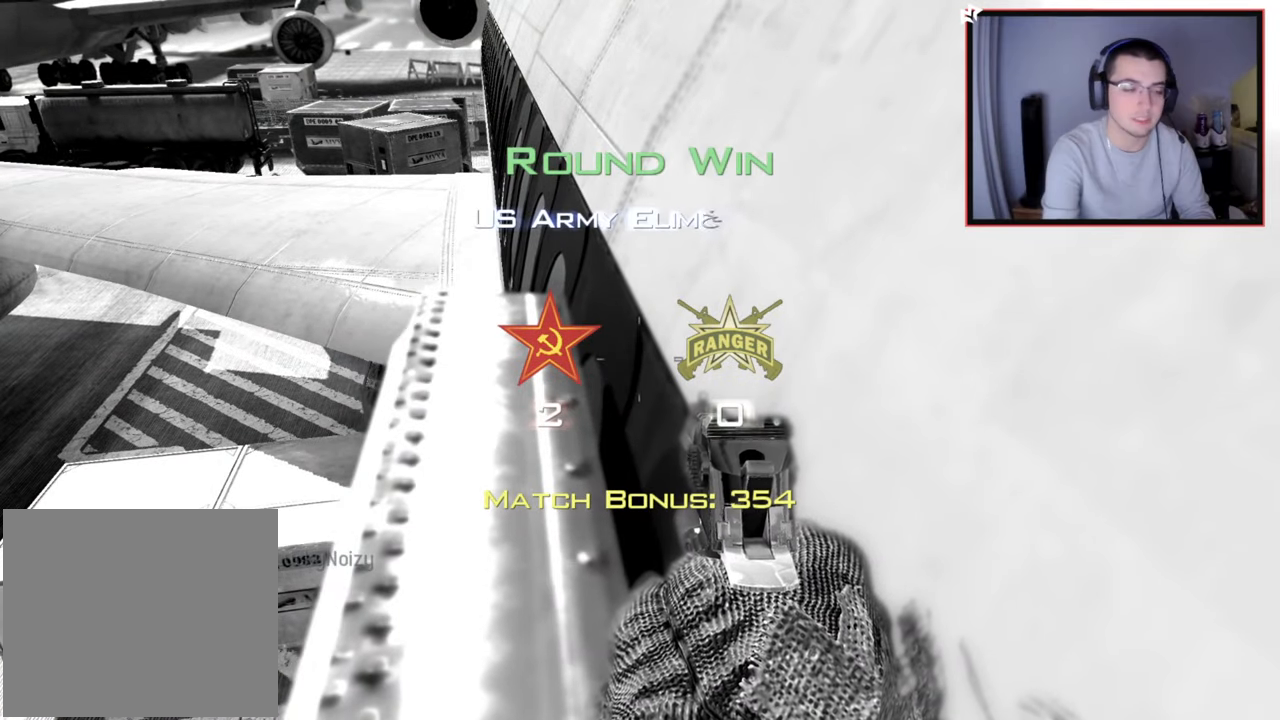
{"buttons": [], "left_stick": "center", "right_stick": "center", "events": []}
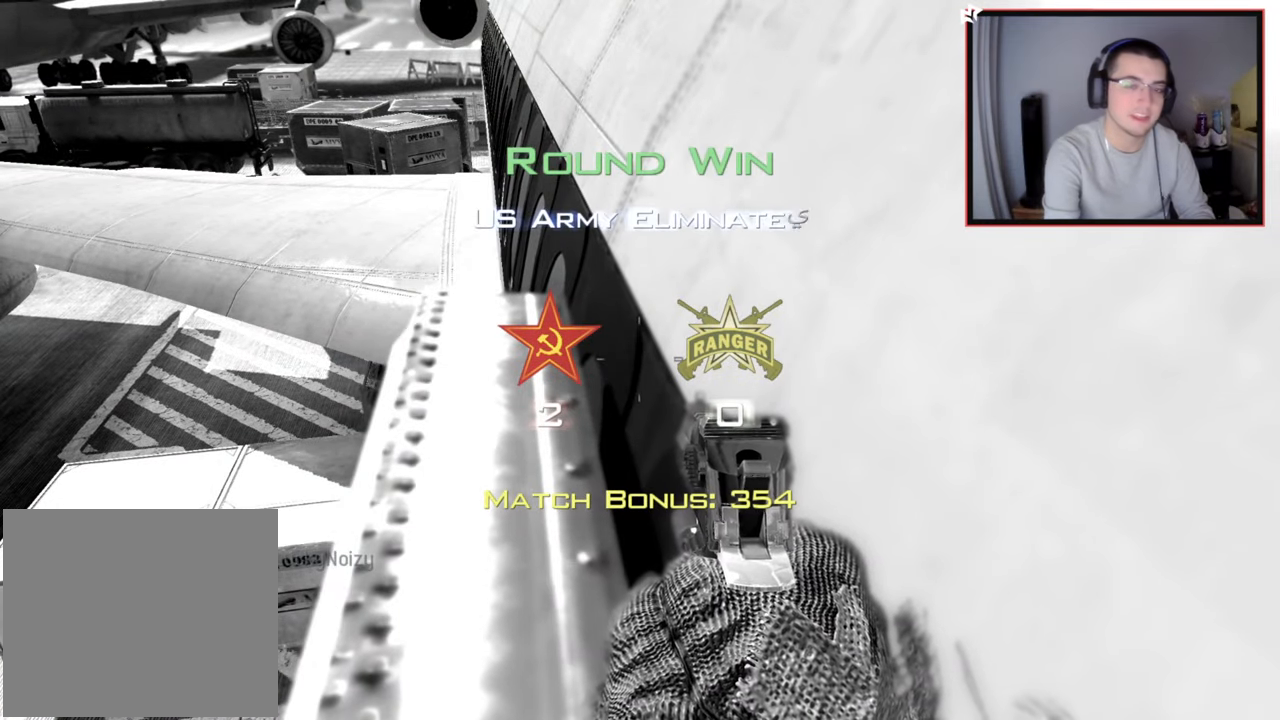
{"buttons": [], "left_stick": "center", "right_stick": "center", "events": []}
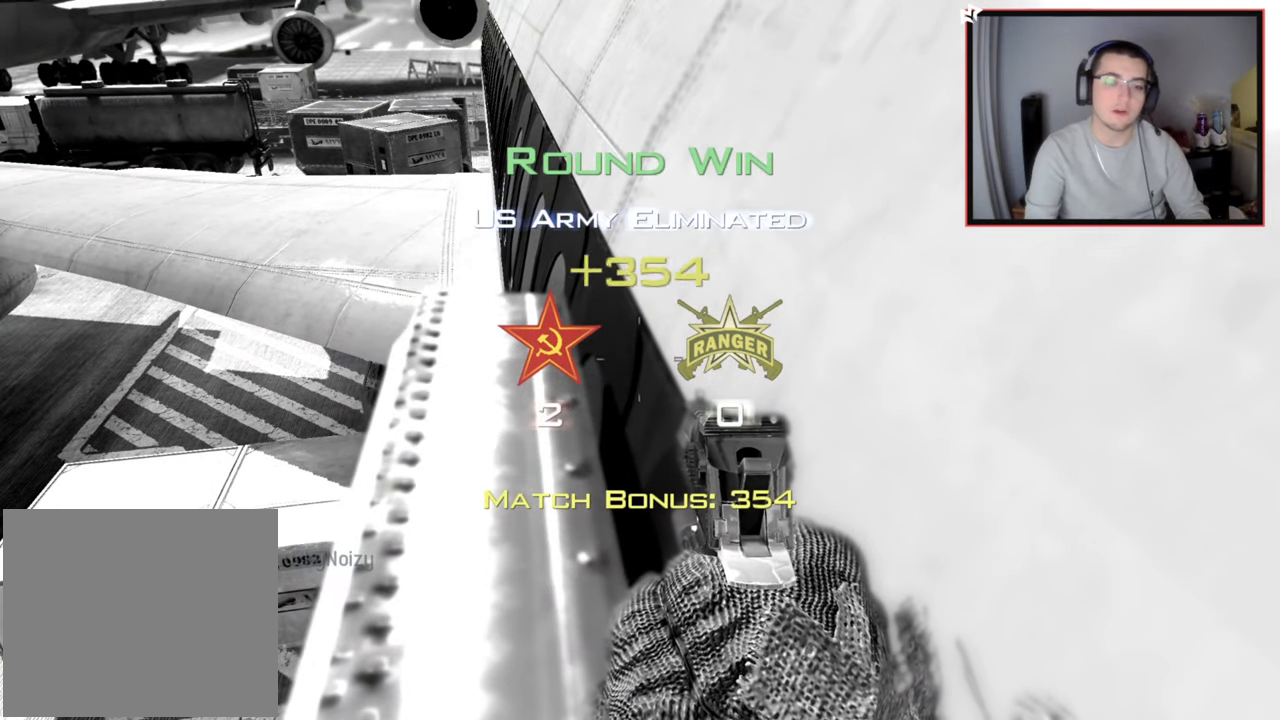
{"buttons": ["SELECT"], "left_stick": "center", "right_stick": "center", "events": [[201, "SELECT", "down"]]}
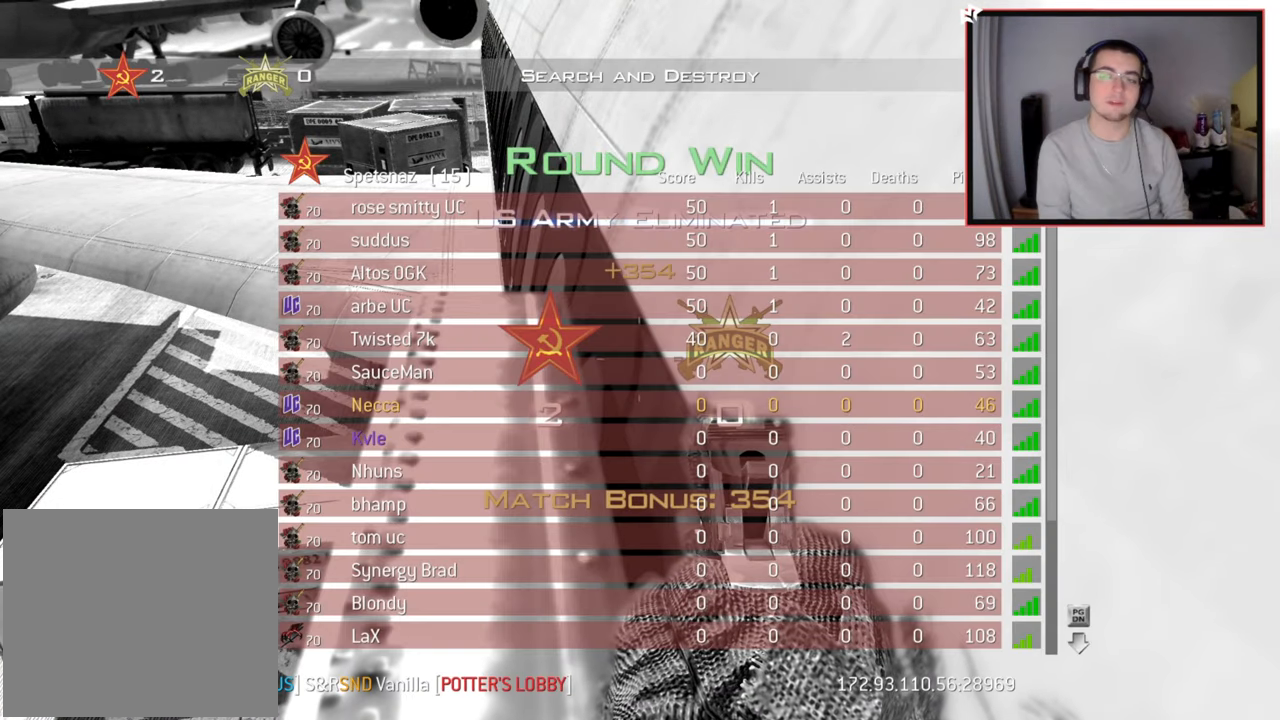
{"buttons": [], "left_stick": "center", "right_stick": "center", "events": [[250, "SELECT", "up"]]}